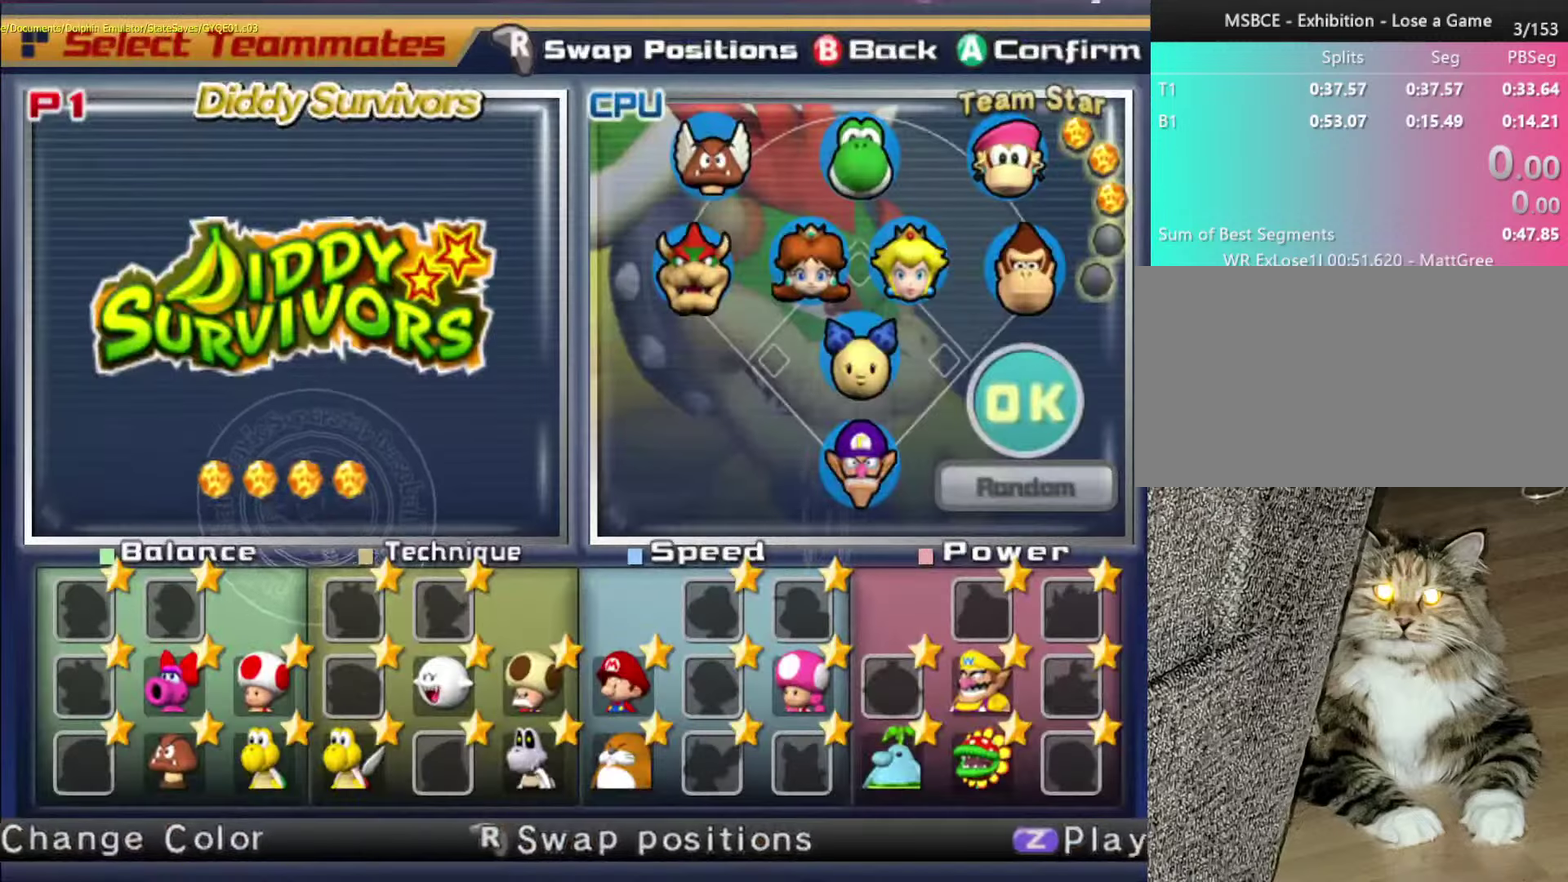
Gameplay with a controller (Nintendo layout); each line is a JSON object with the inputs held at the frame after it. "events" lists button and stick changes between this image and that frame as [ms after this image, input, new state], when the widget could be followed in between. Not read: L3 R3 right_stick.
{"buttons": ["A"], "left_stick": "center", "events": [[450, "A", "down"]]}
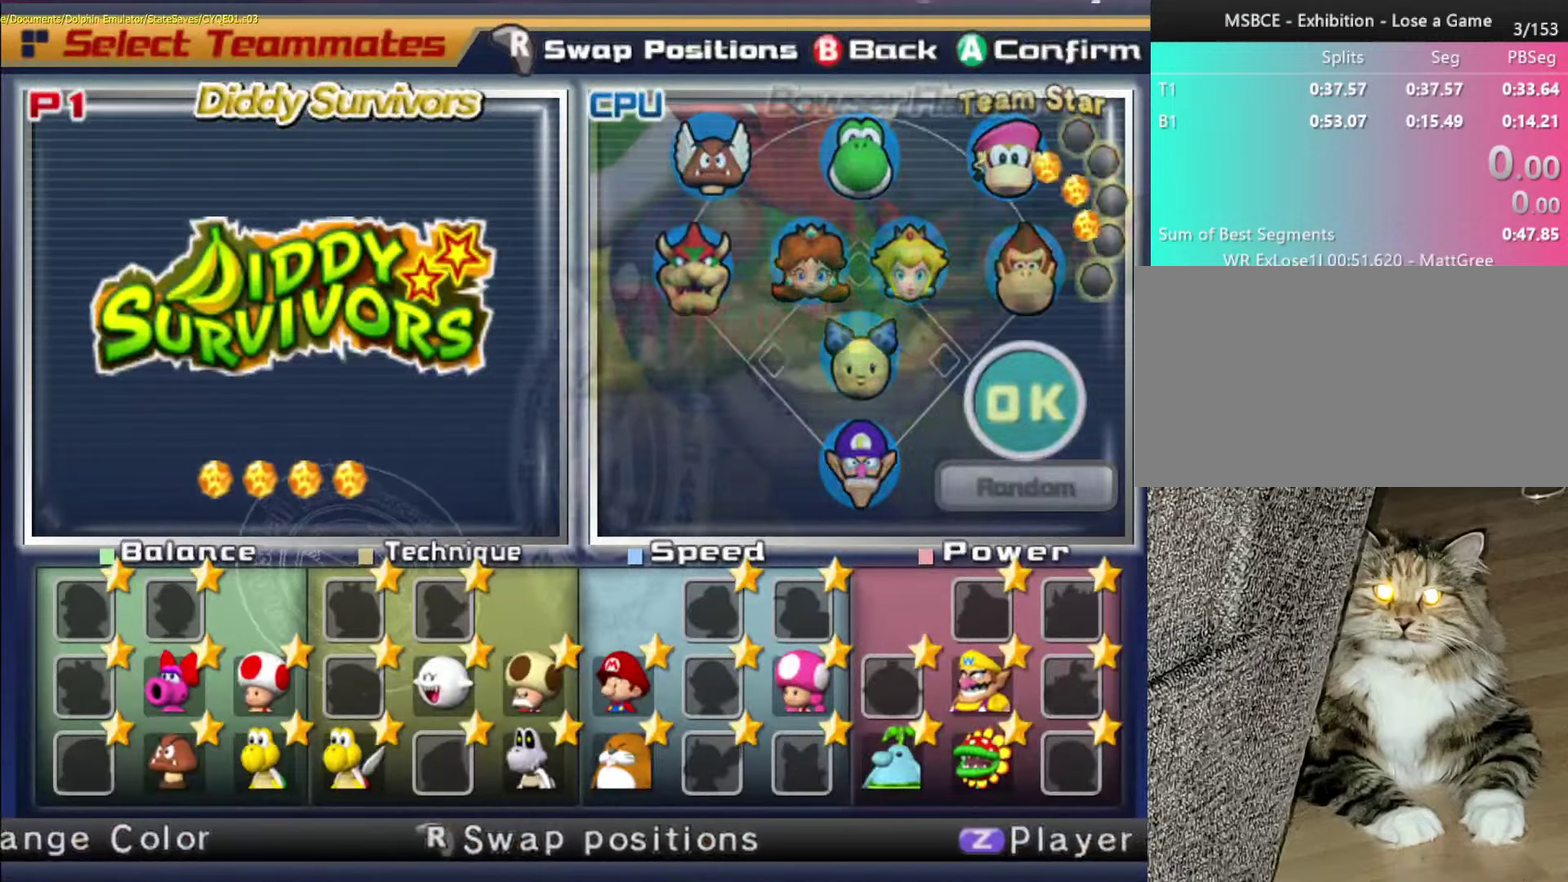
{"buttons": [], "left_stick": "center", "events": [[50, "A", "up"]]}
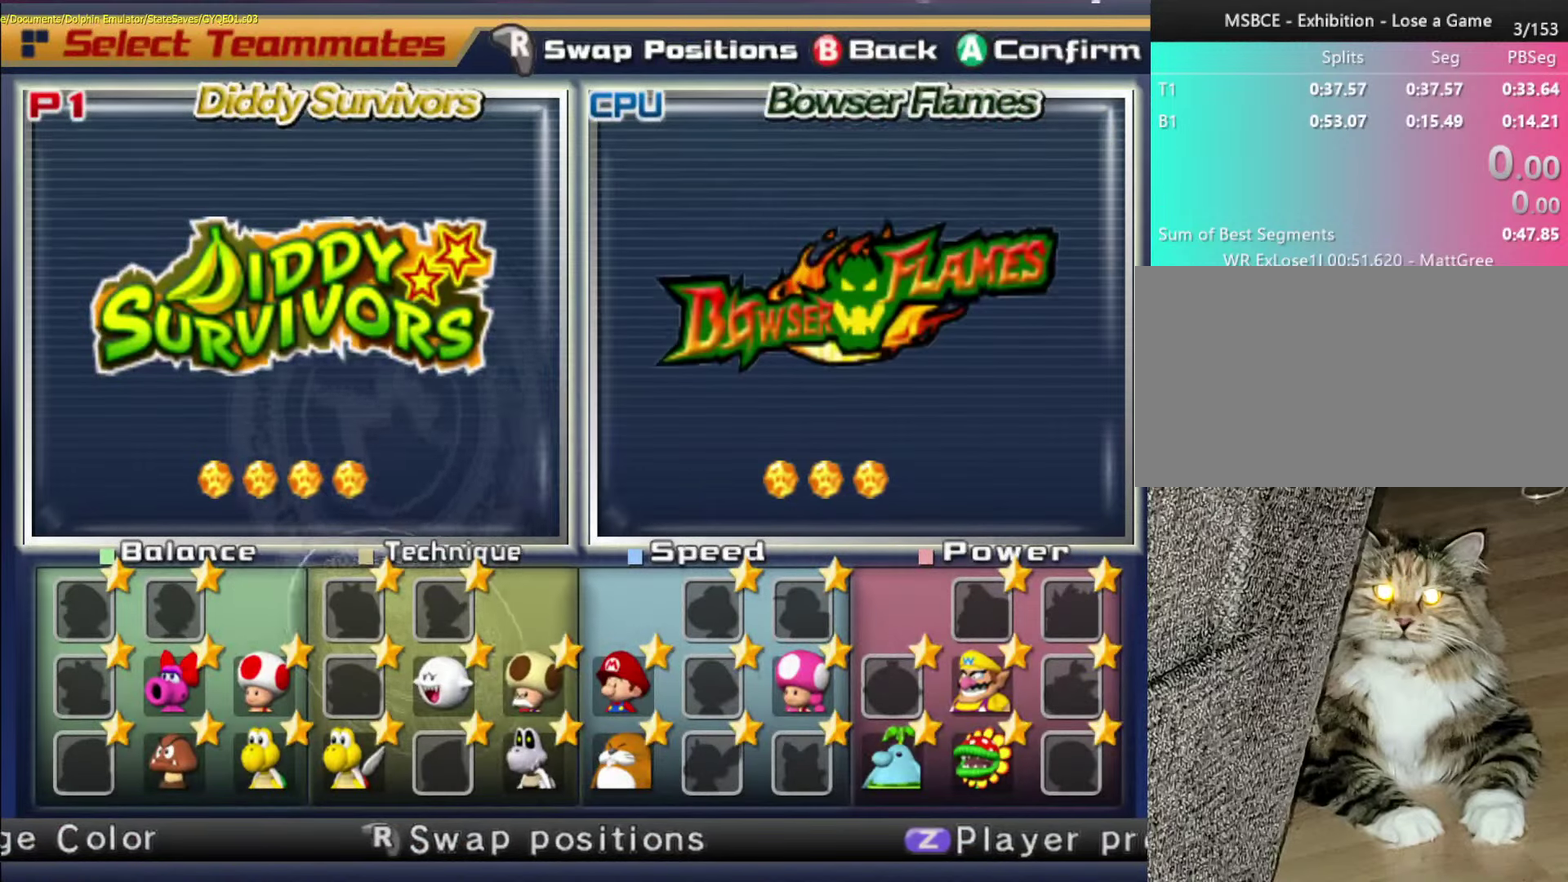
{"buttons": [], "left_stick": "center", "events": []}
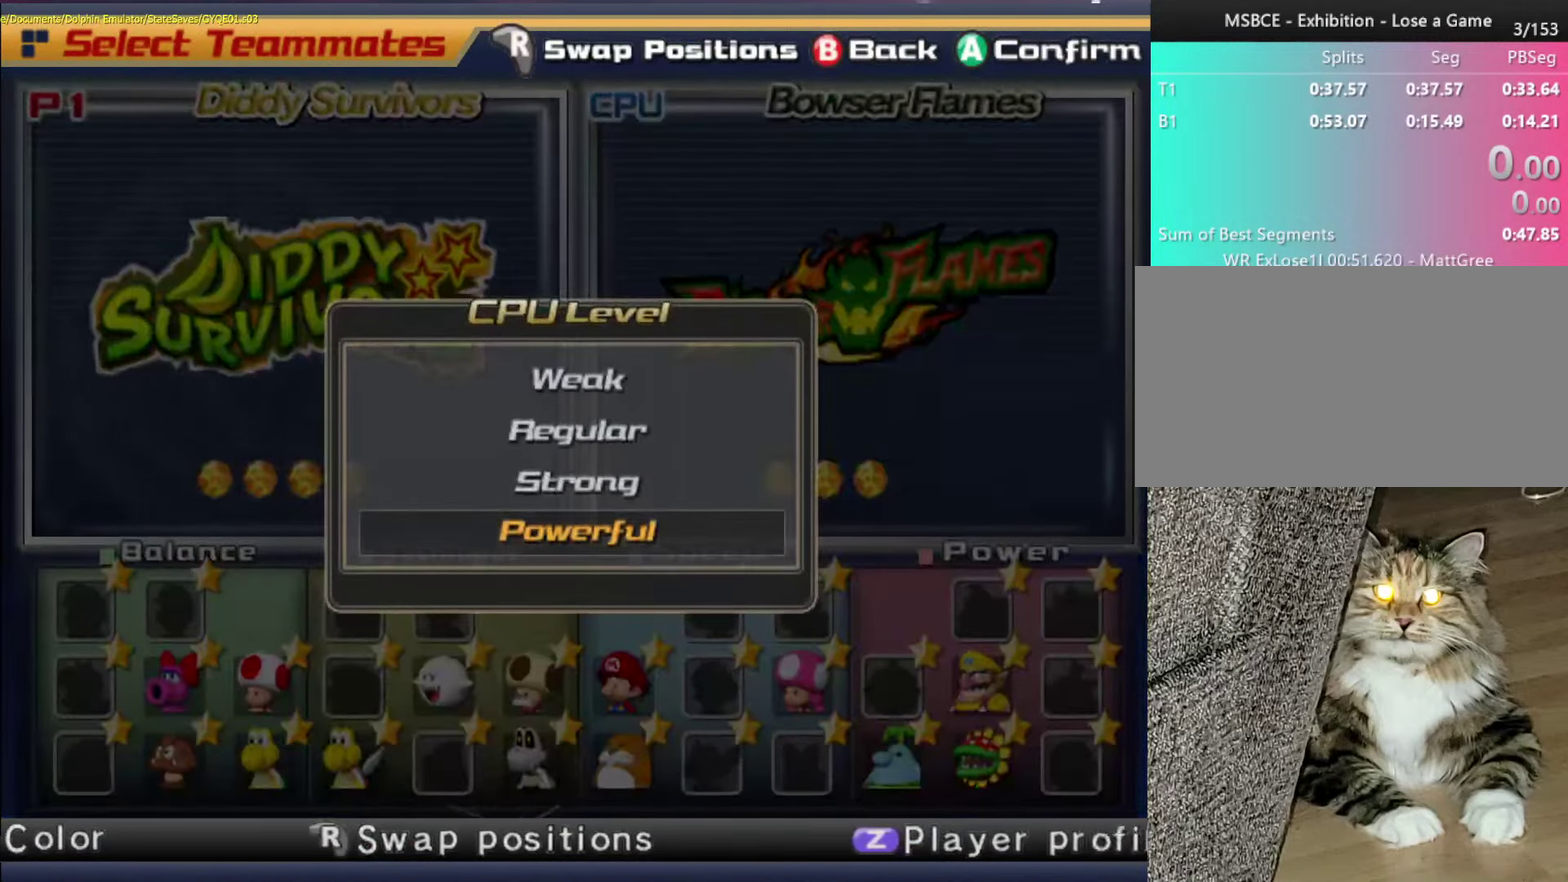
{"buttons": [], "left_stick": "up", "events": [[117, "left_stick", "down"], [200, "left_stick", "center"], [417, "left_stick", "up"]]}
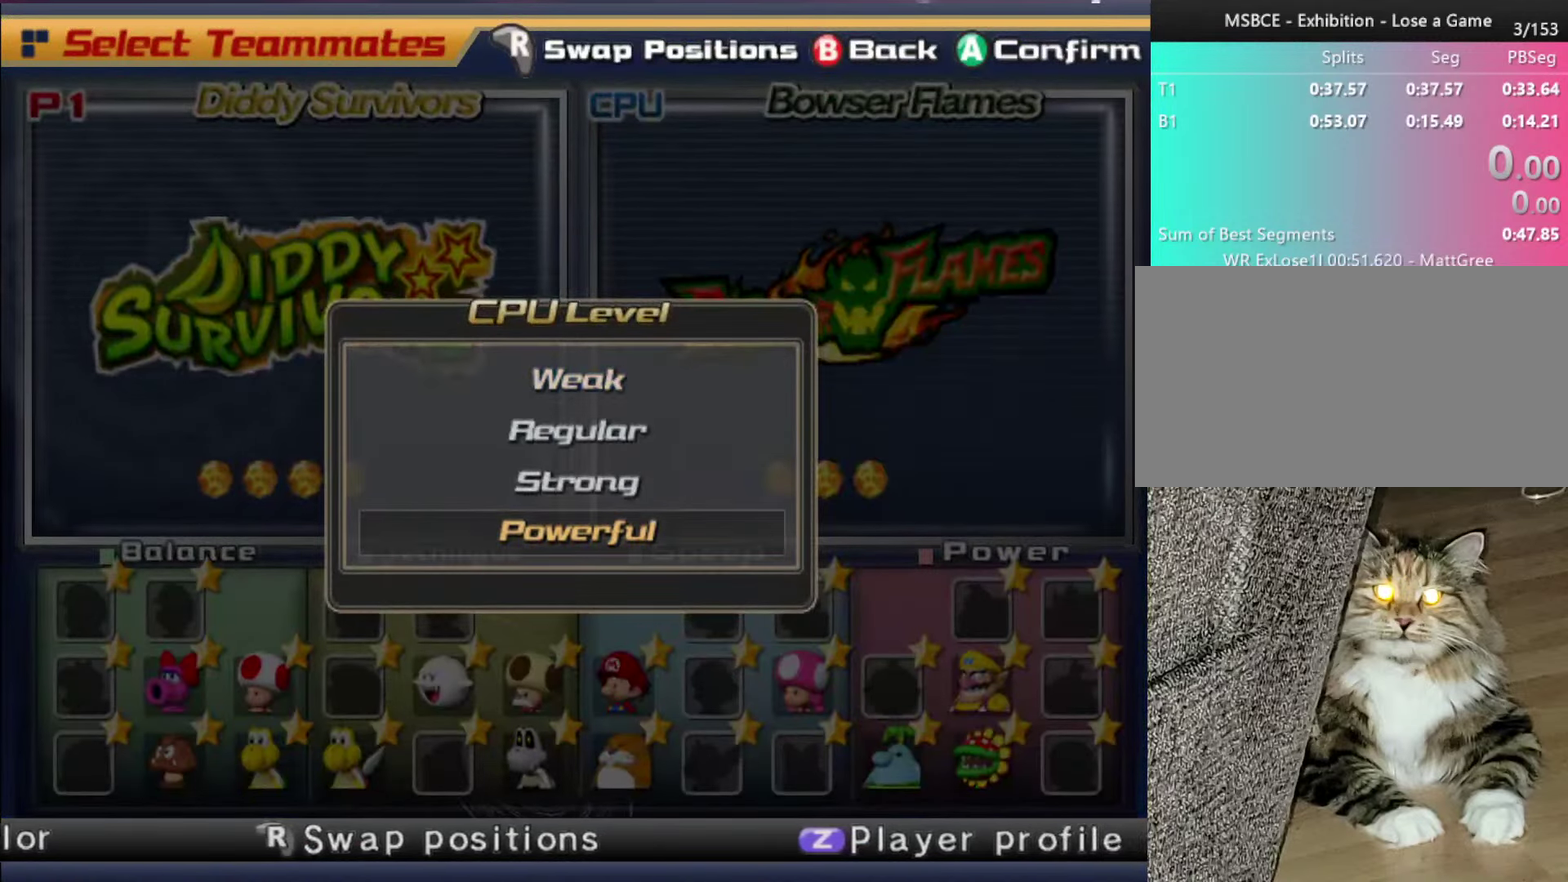
{"buttons": [], "left_stick": "center", "events": [[17, "left_stick", "center"], [67, "A", "down"], [150, "A", "up"]]}
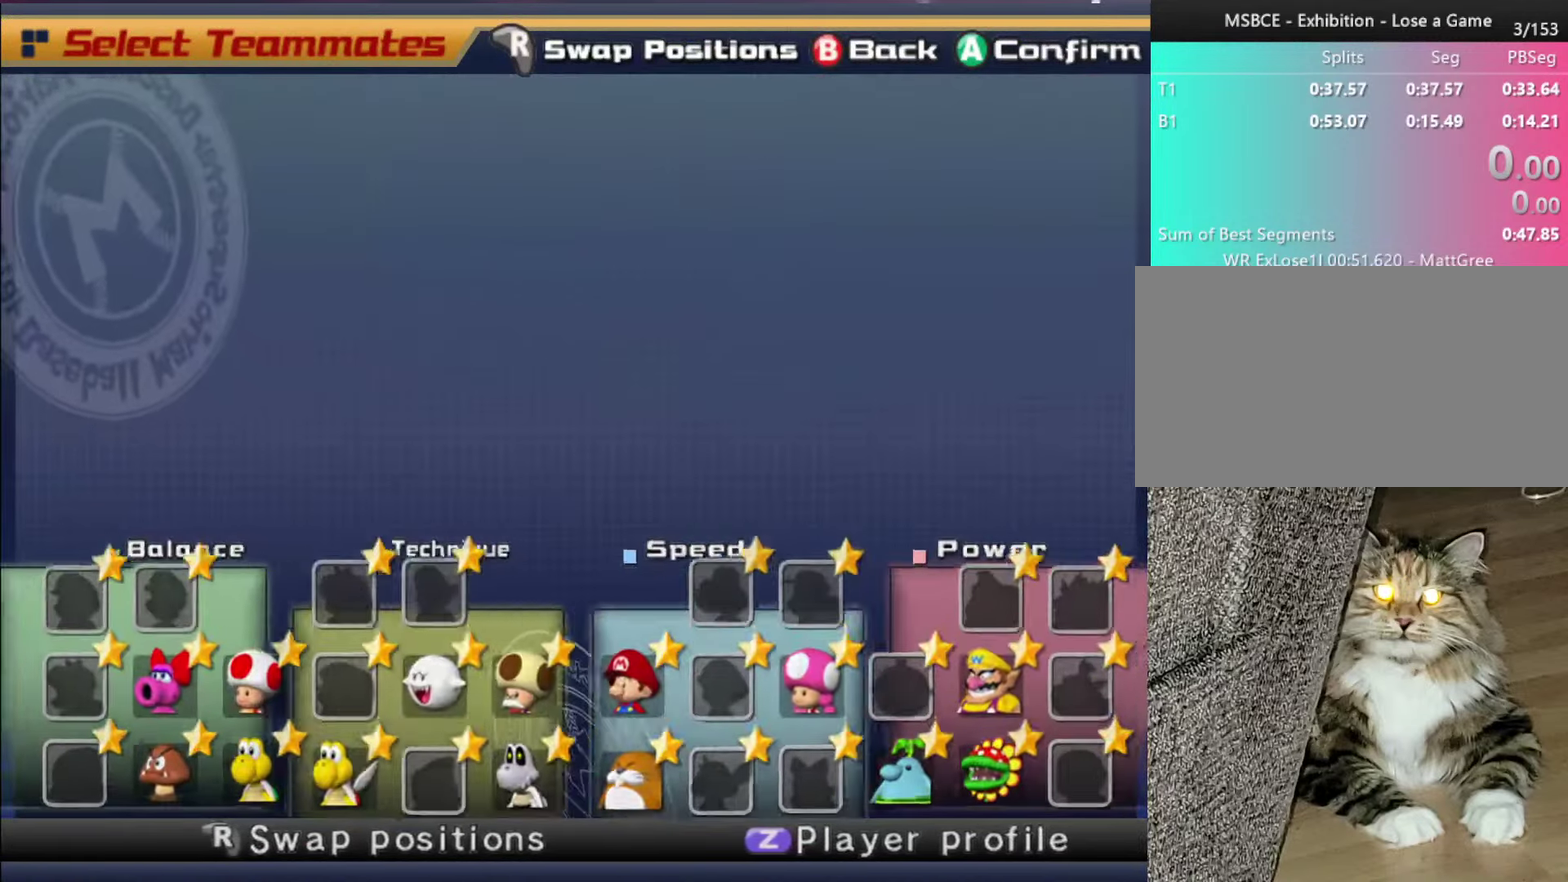
{"buttons": [], "left_stick": "center", "events": []}
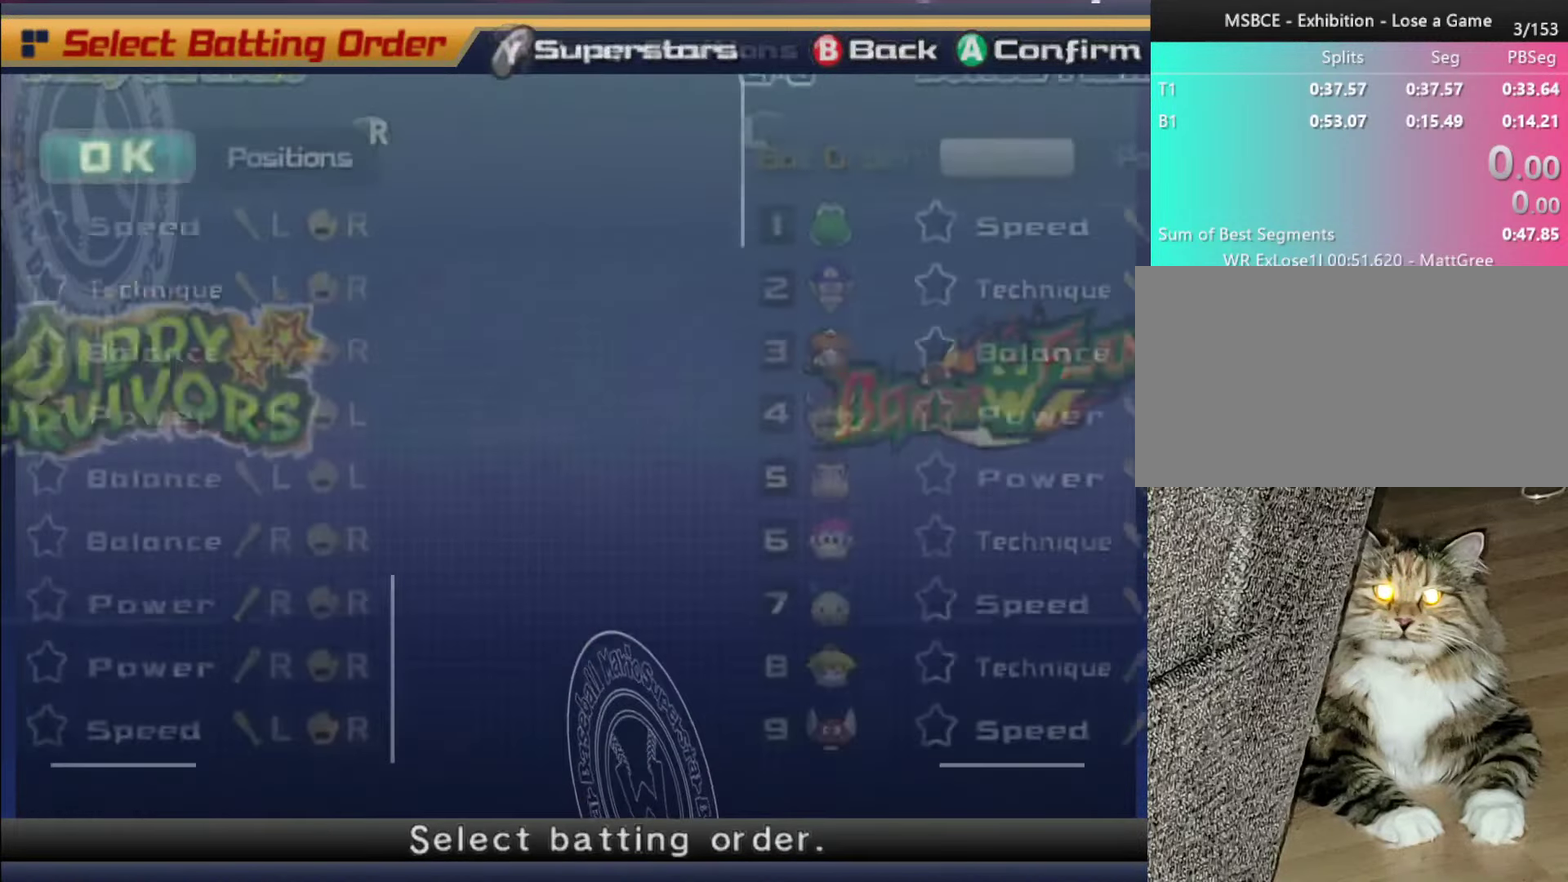
{"buttons": [], "left_stick": "center", "events": []}
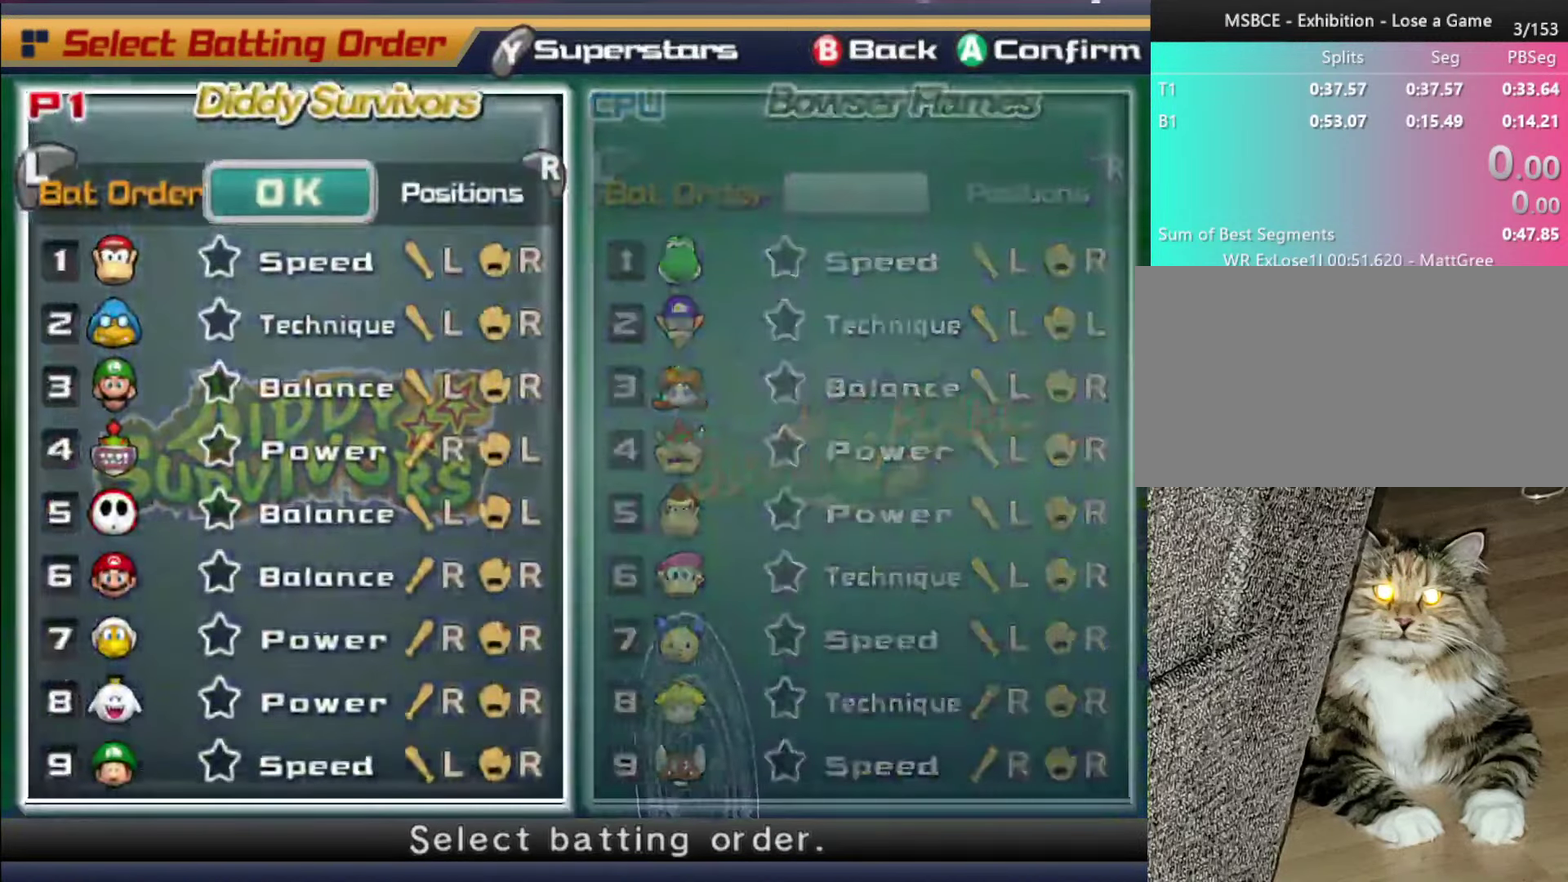
{"buttons": ["X"], "left_stick": "center", "events": [[500, "X", "down"]]}
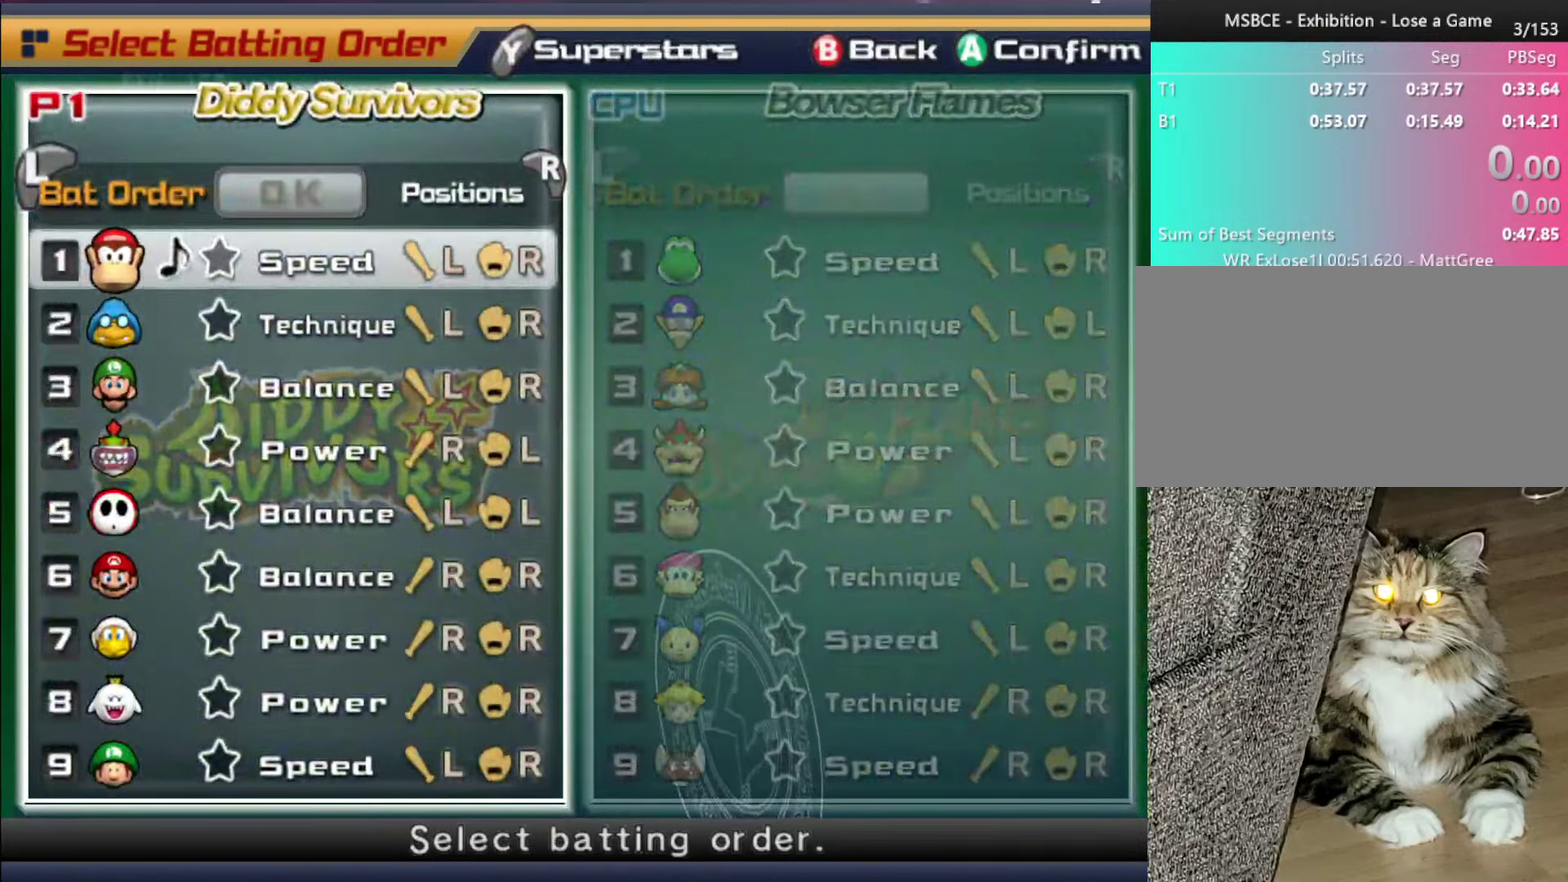
{"buttons": ["X"], "left_stick": "center", "events": [[133, "X", "up"], [250, "left_stick", "down"], [367, "left_stick", "center"], [400, "X", "down"]]}
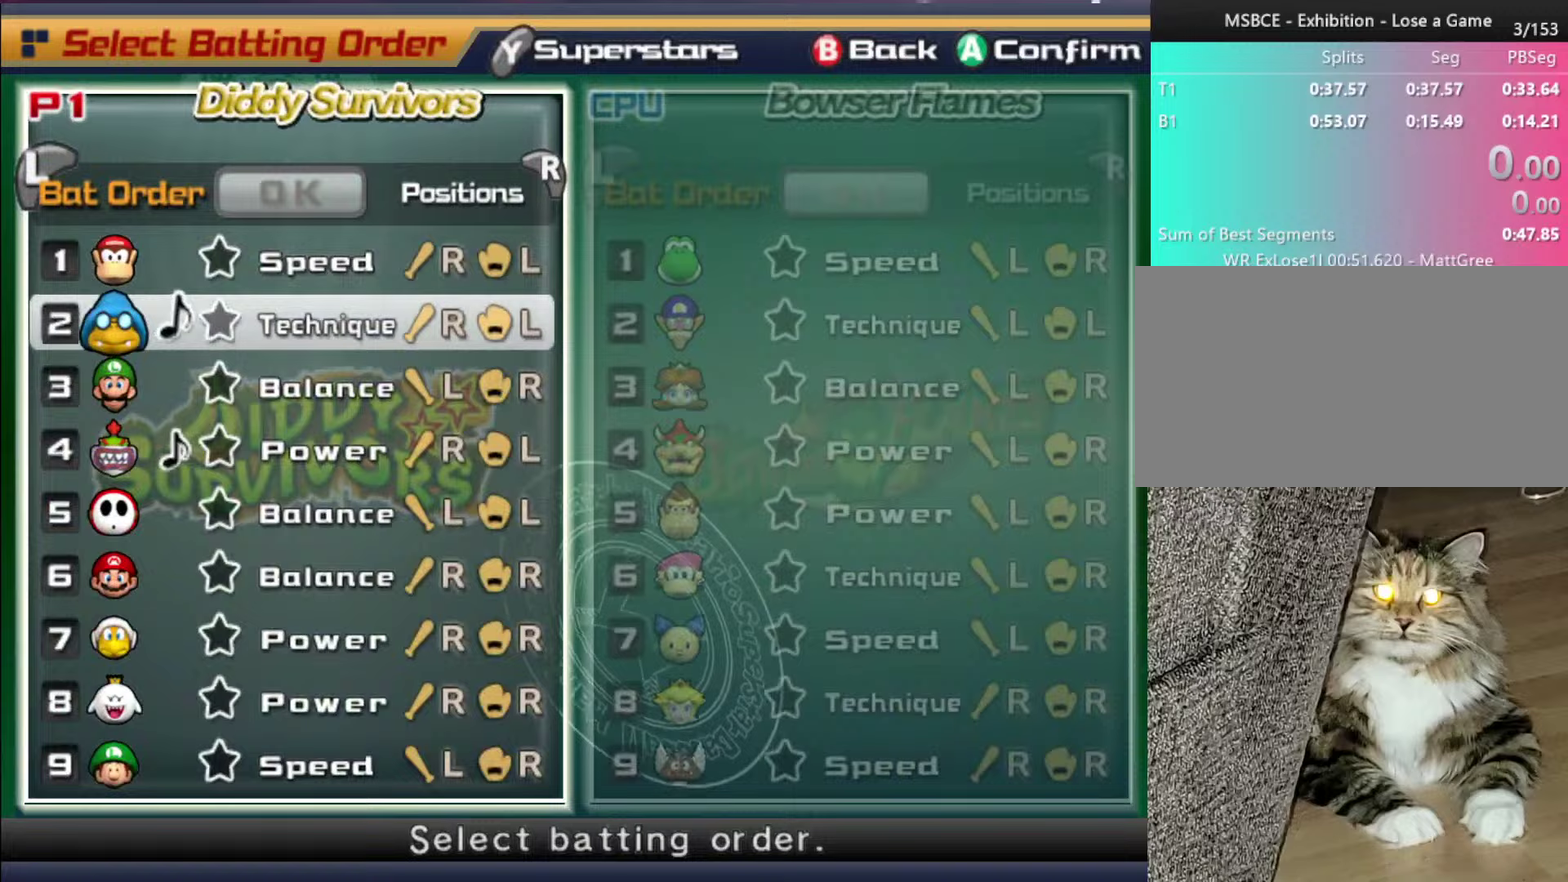
{"buttons": [], "left_stick": "down", "events": [[33, "X", "up"], [83, "left_stick", "down"], [167, "left_stick", "center"], [283, "A", "down"], [433, "A", "up"], [450, "left_stick", "down"]]}
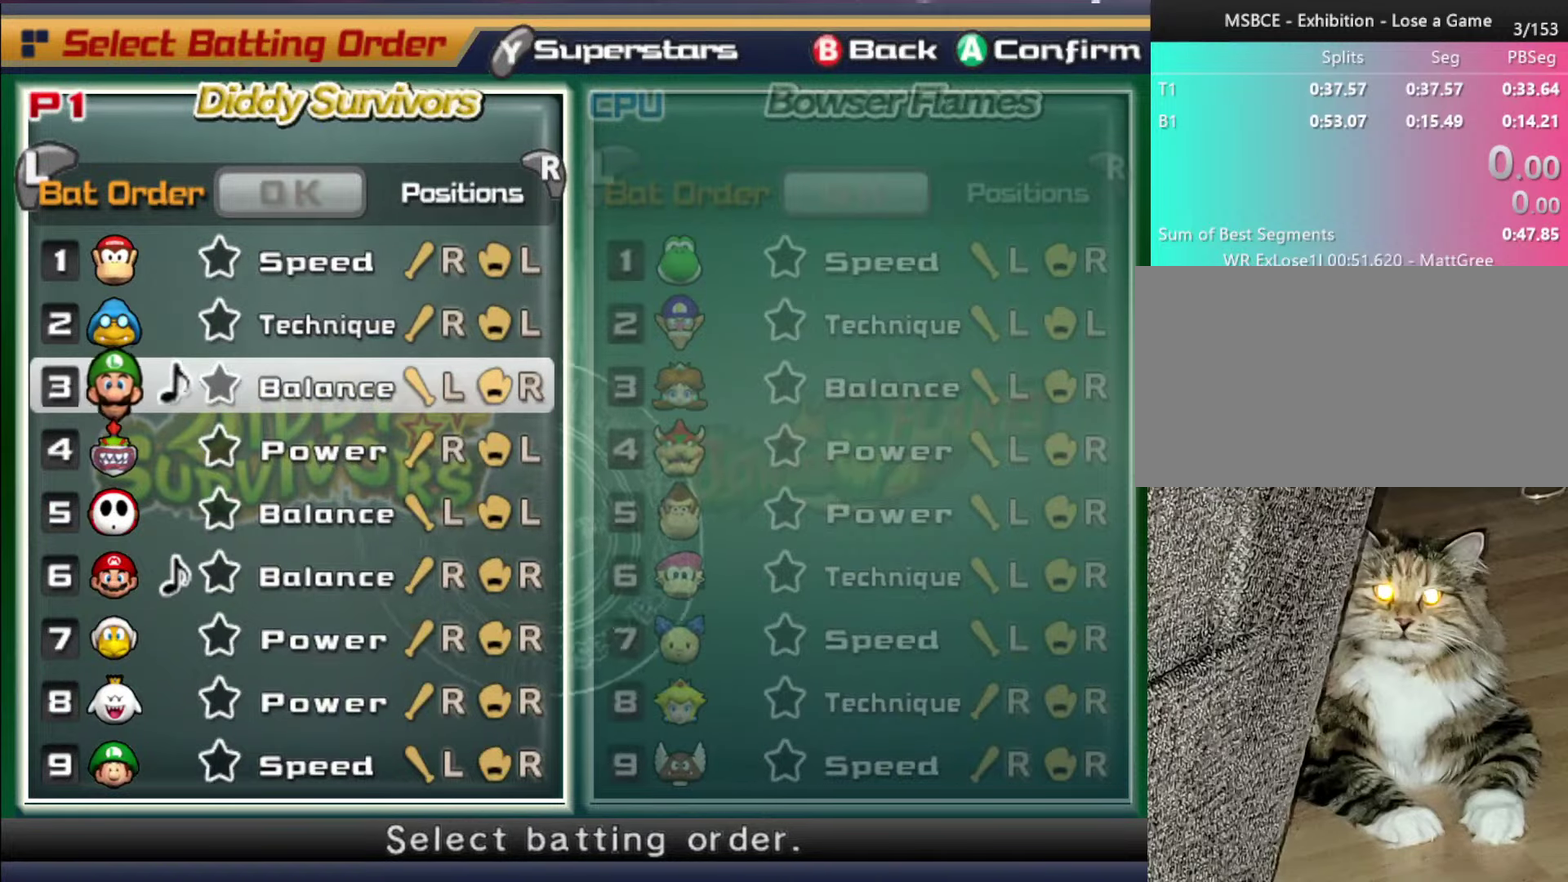
{"buttons": [], "left_stick": "up", "events": [[67, "left_stick", "center"], [183, "left_stick", "down-right"], [250, "left_stick", "center"], [333, "A", "down"], [450, "A", "up"], [450, "left_stick", "up"]]}
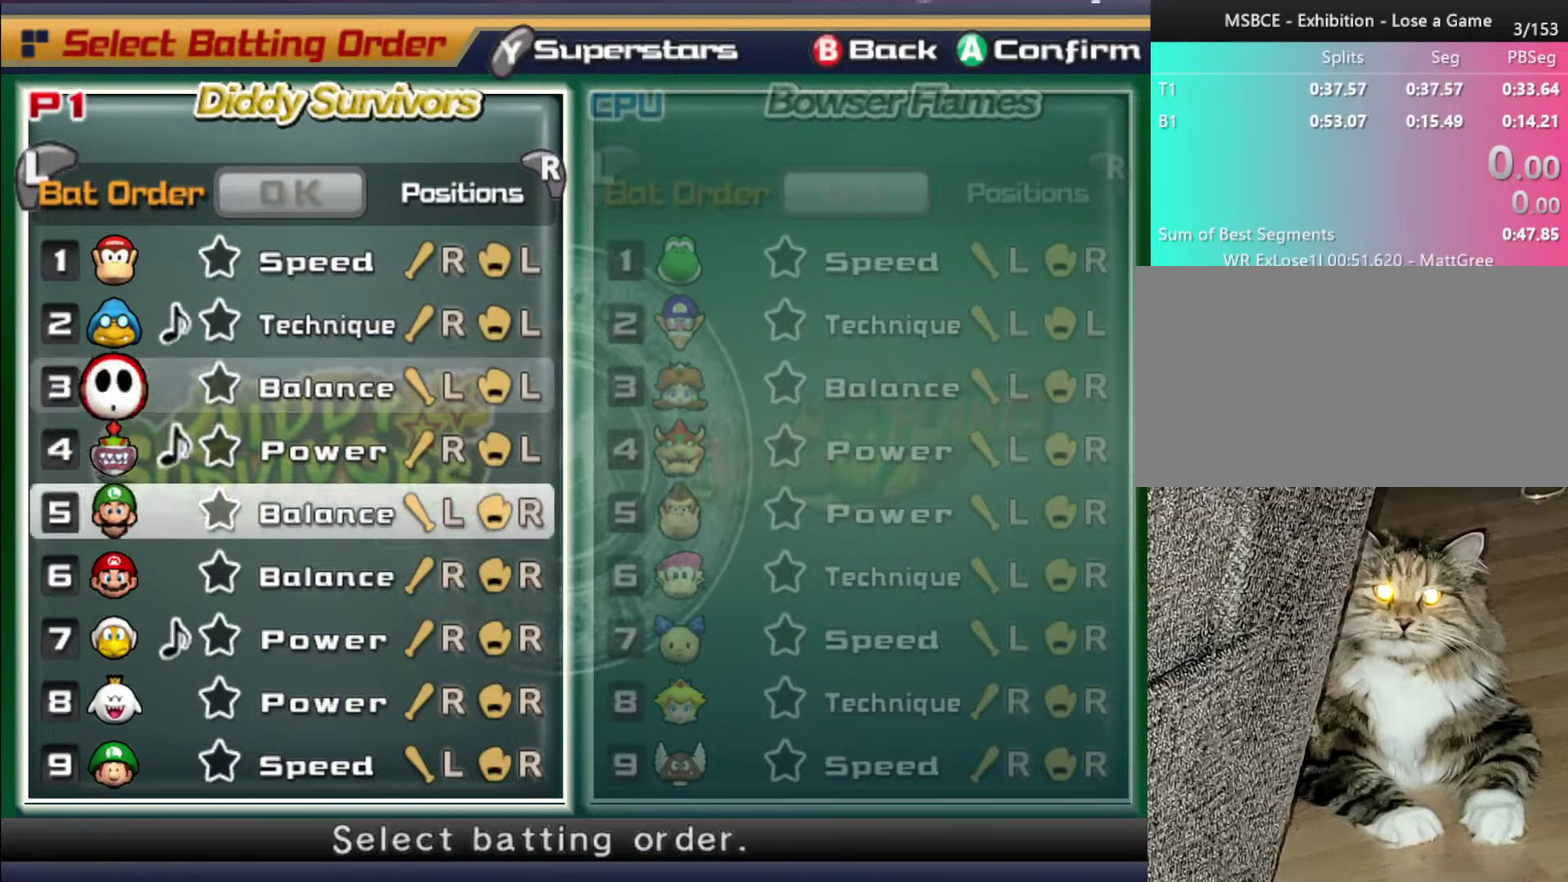
{"buttons": [], "left_stick": "up", "events": [[67, "left_stick", "center"], [167, "left_stick", "up"], [283, "left_stick", "center"], [333, "X", "down"], [433, "X", "up"], [467, "left_stick", "up"]]}
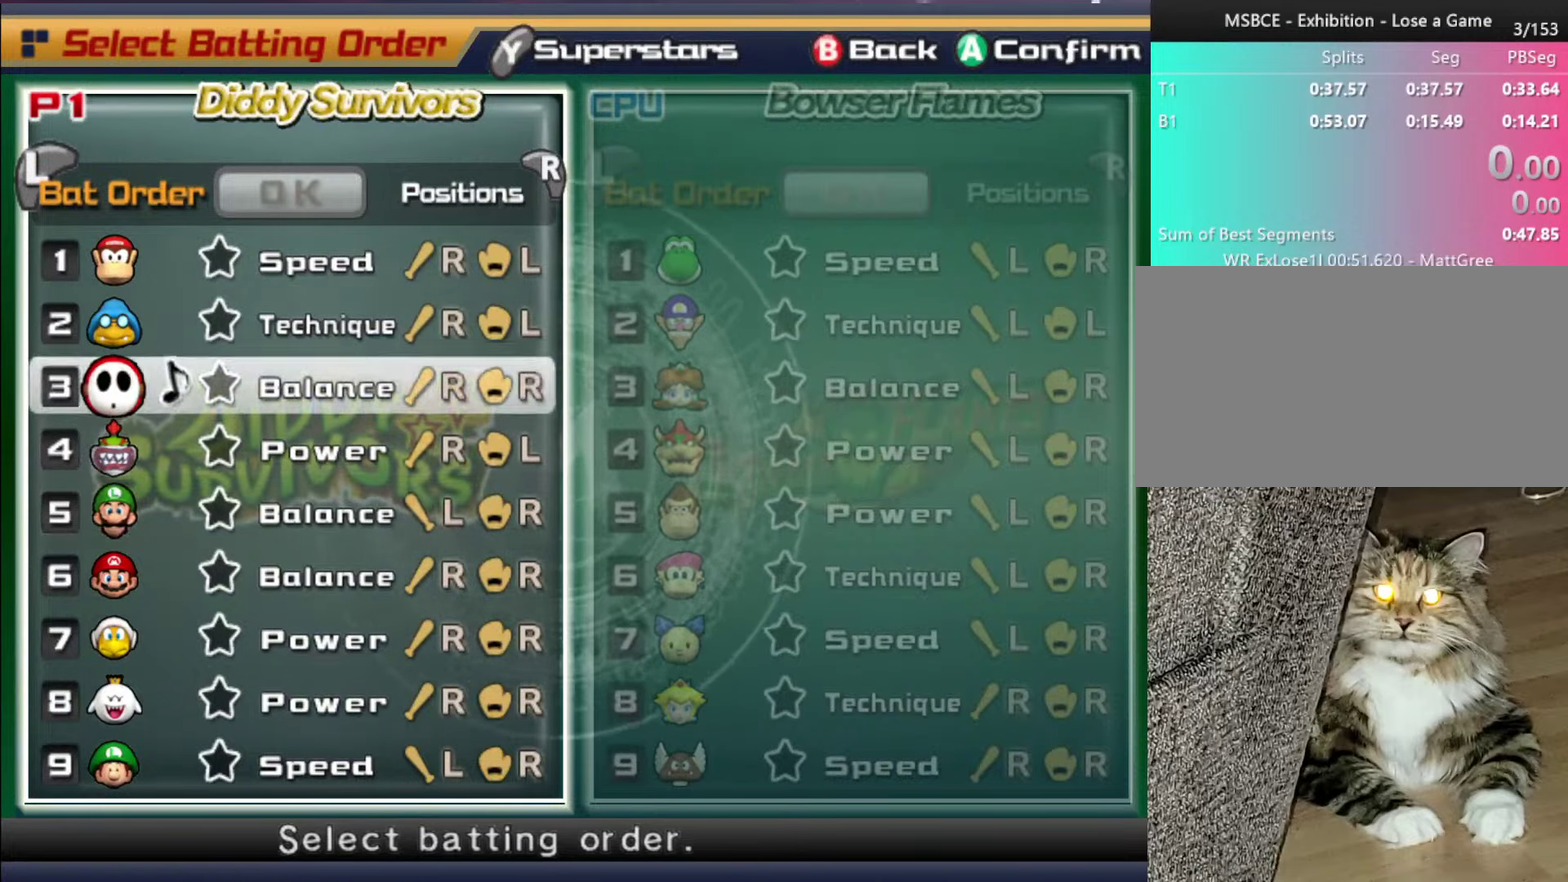
{"buttons": ["A"], "left_stick": "center", "events": [[83, "left_stick", "center"], [150, "left_stick", "up"], [400, "left_stick", "center"], [500, "A", "down"]]}
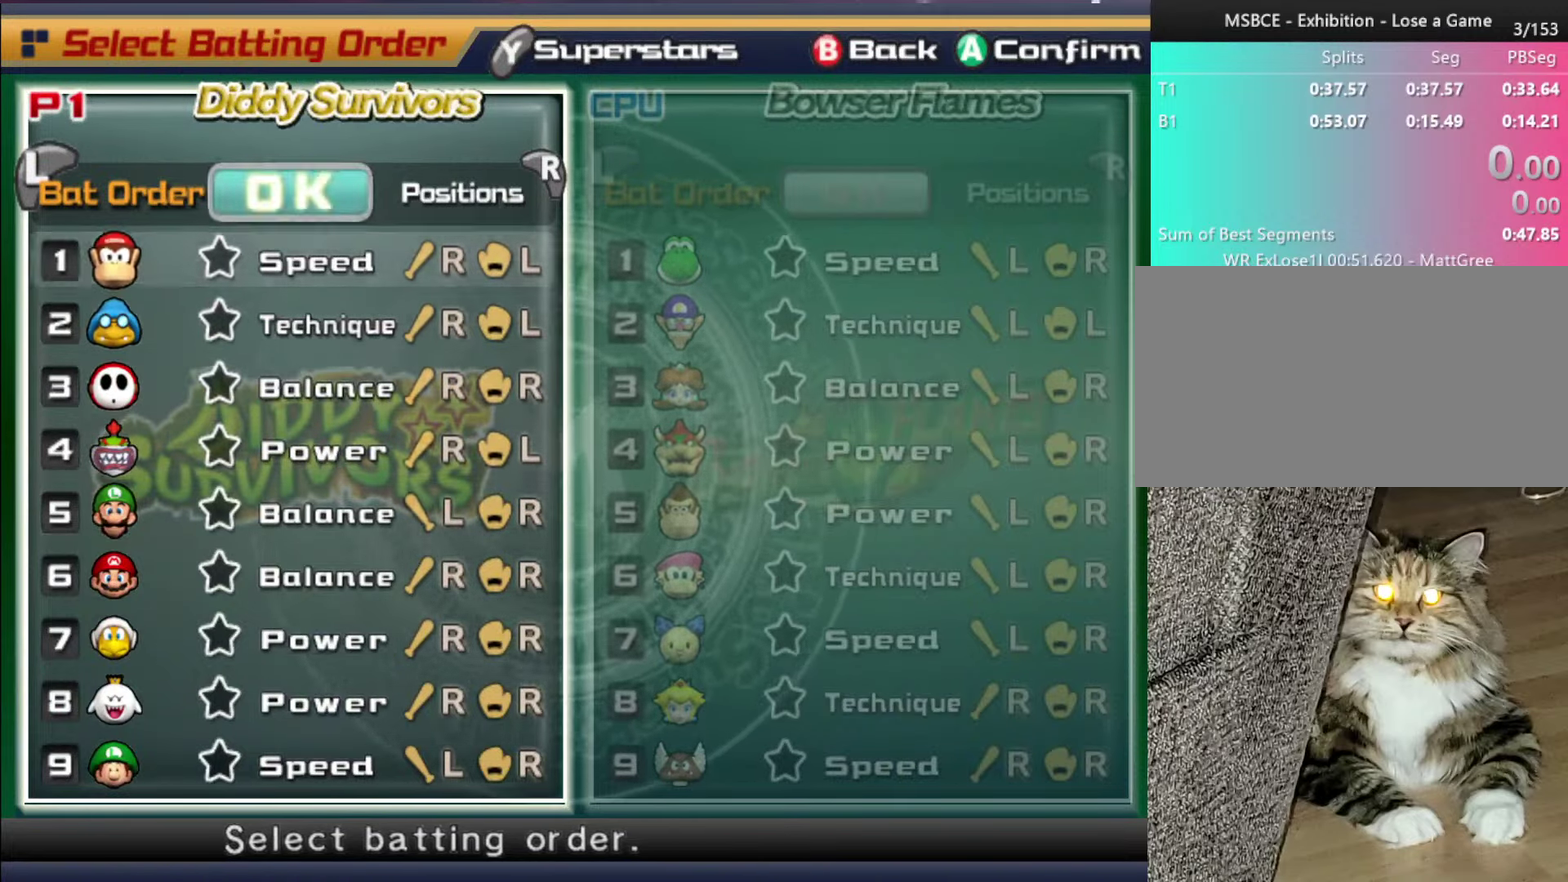
{"buttons": ["A"], "left_stick": "center", "events": [[83, "A", "up"], [300, "left_stick", "down"], [417, "left_stick", "center"], [467, "A", "down"]]}
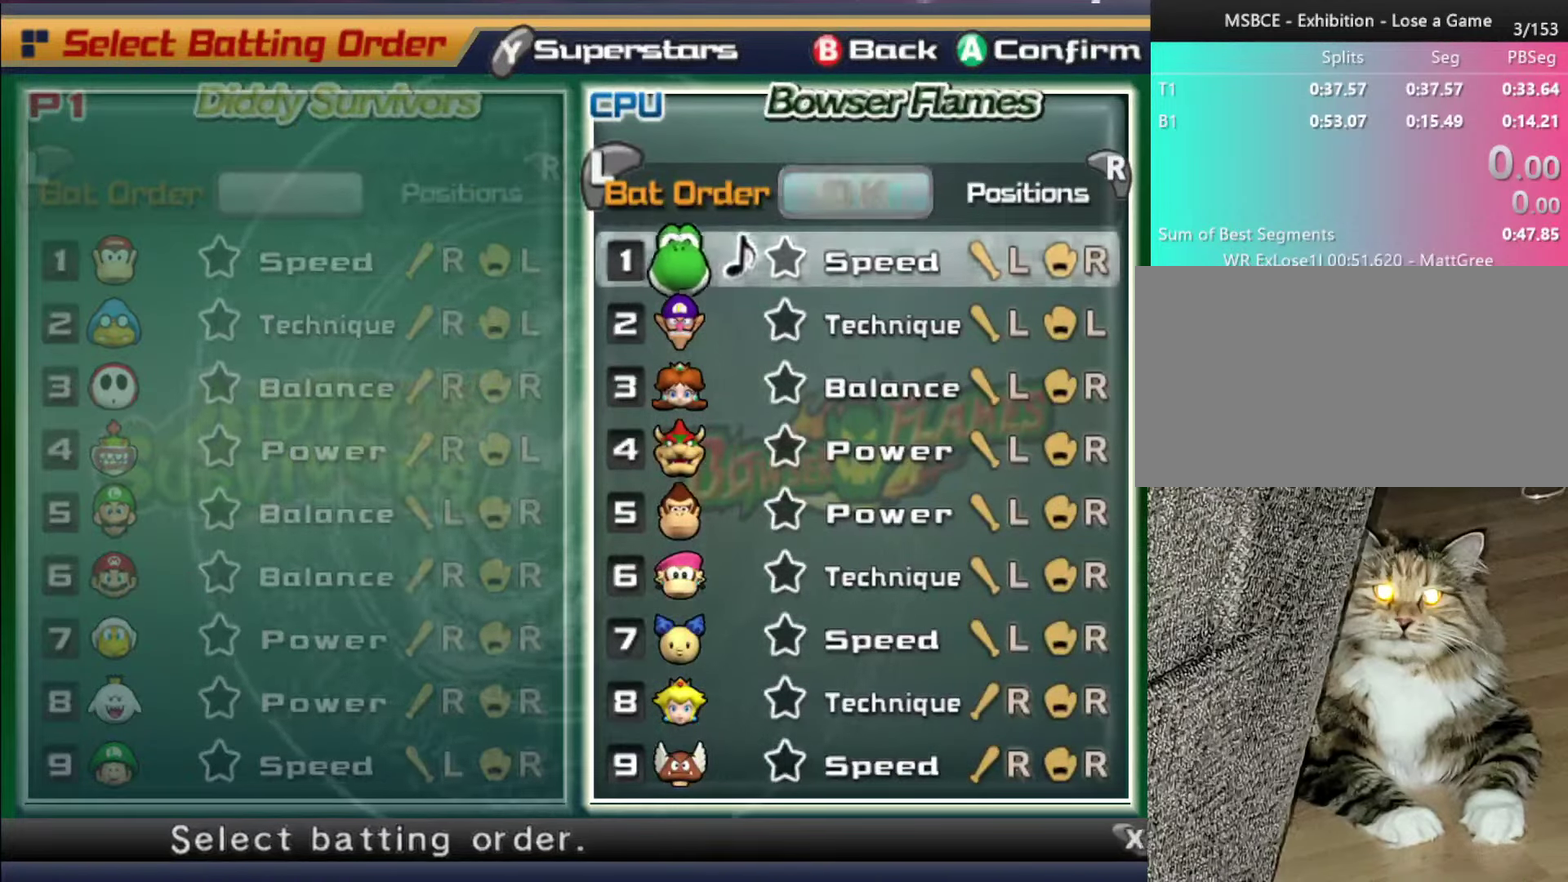
{"buttons": [], "left_stick": "down", "events": [[67, "A", "up"], [100, "left_stick", "down"], [183, "left_stick", "center"], [267, "left_stick", "down"], [350, "left_stick", "center"], [417, "left_stick", "down"]]}
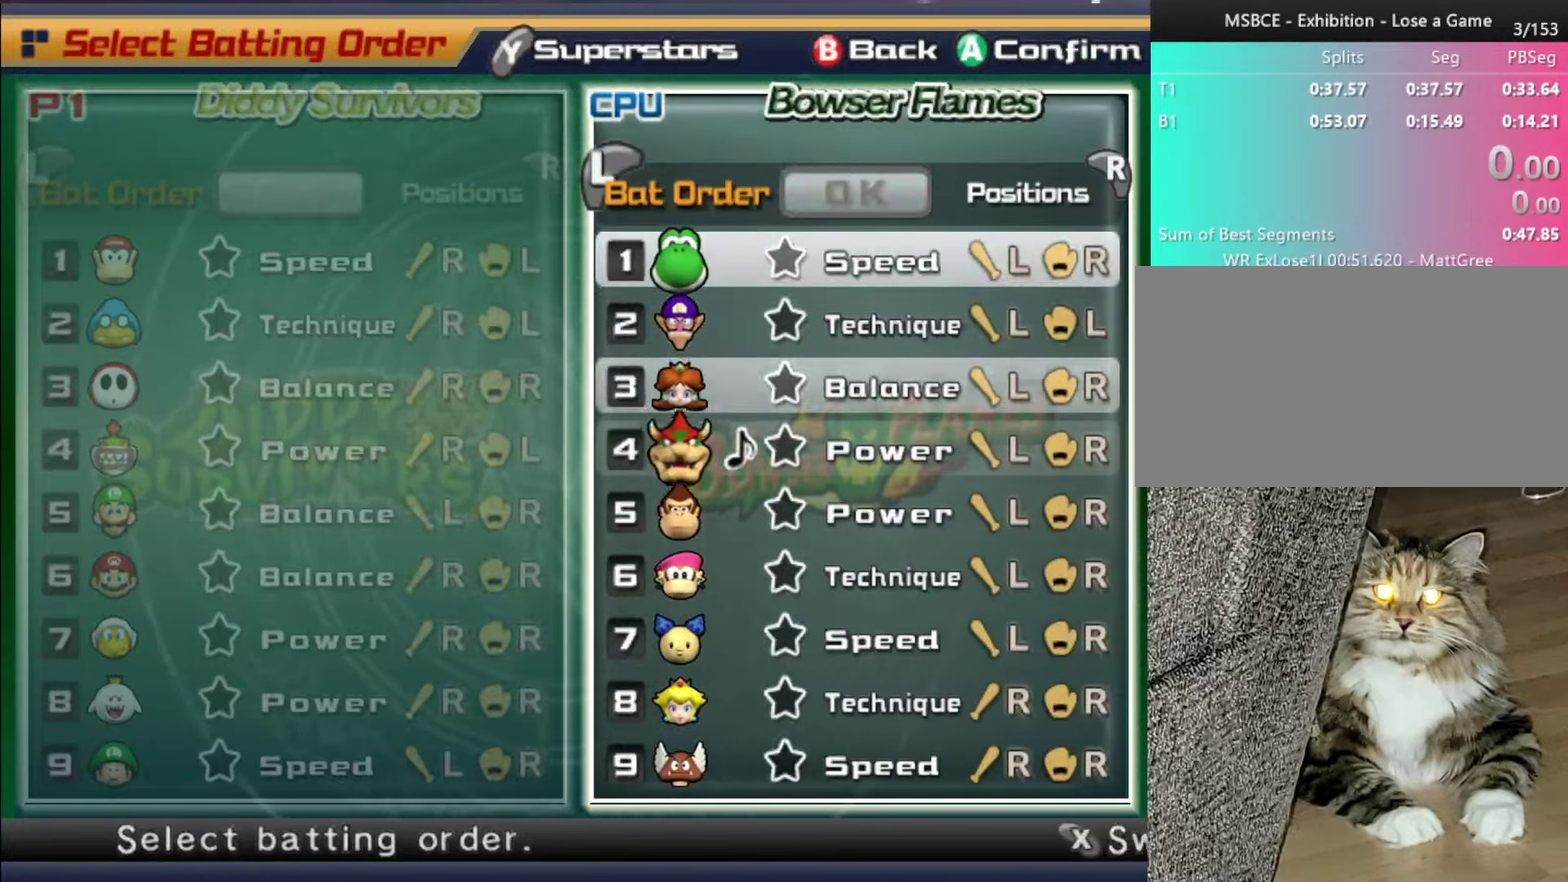
{"buttons": [], "left_stick": "center", "events": [[17, "left_stick", "center"]]}
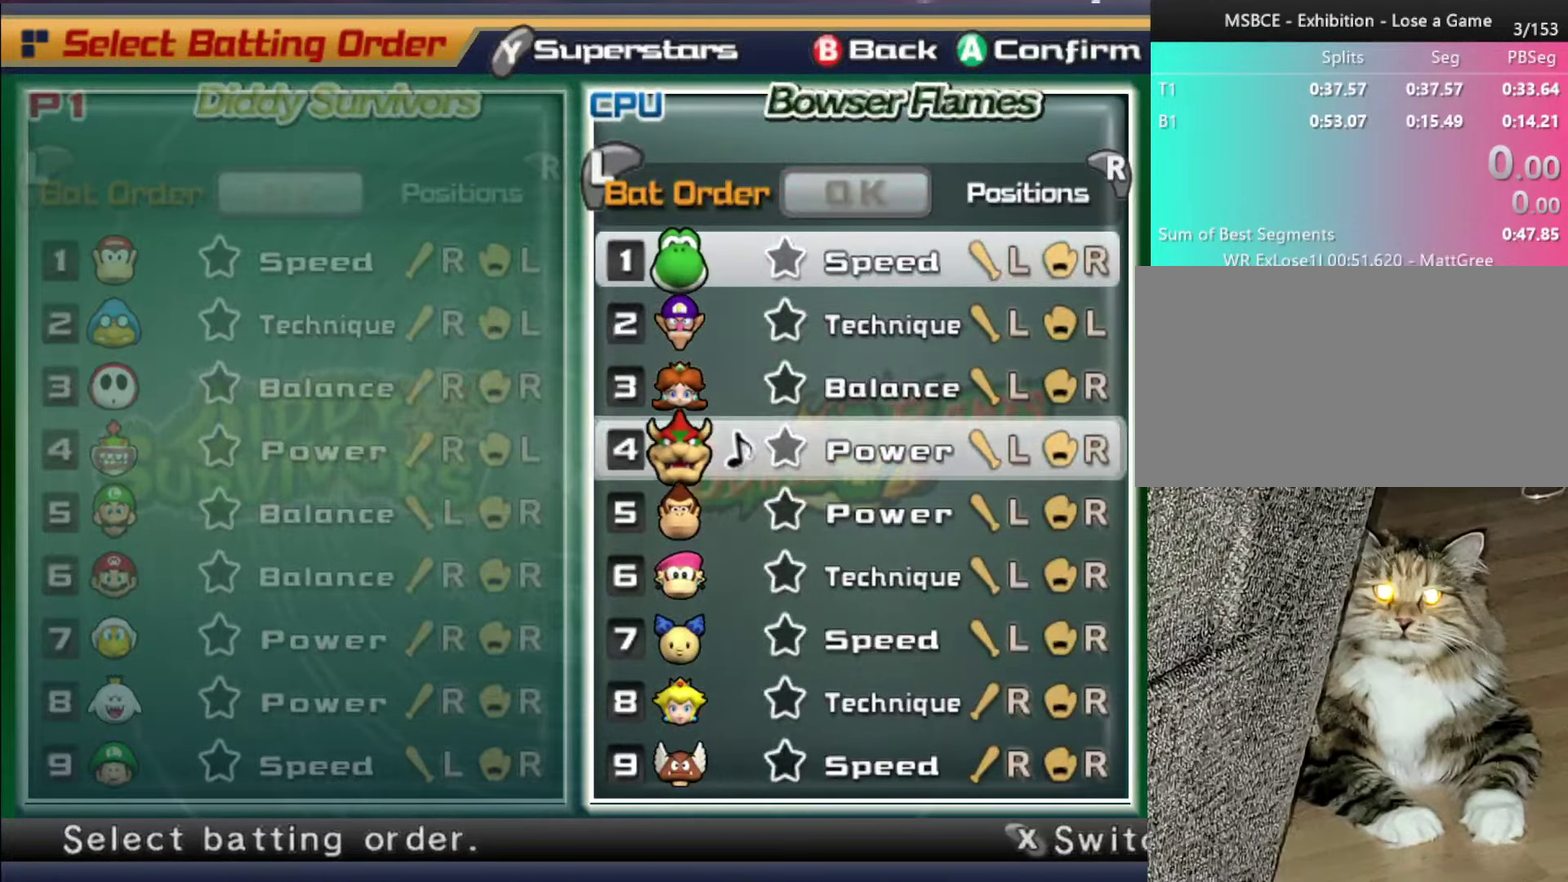
{"buttons": [], "left_stick": "up", "events": [[117, "A", "down"], [217, "A", "up"], [283, "left_stick", "up"], [350, "left_stick", "center"], [450, "left_stick", "up"]]}
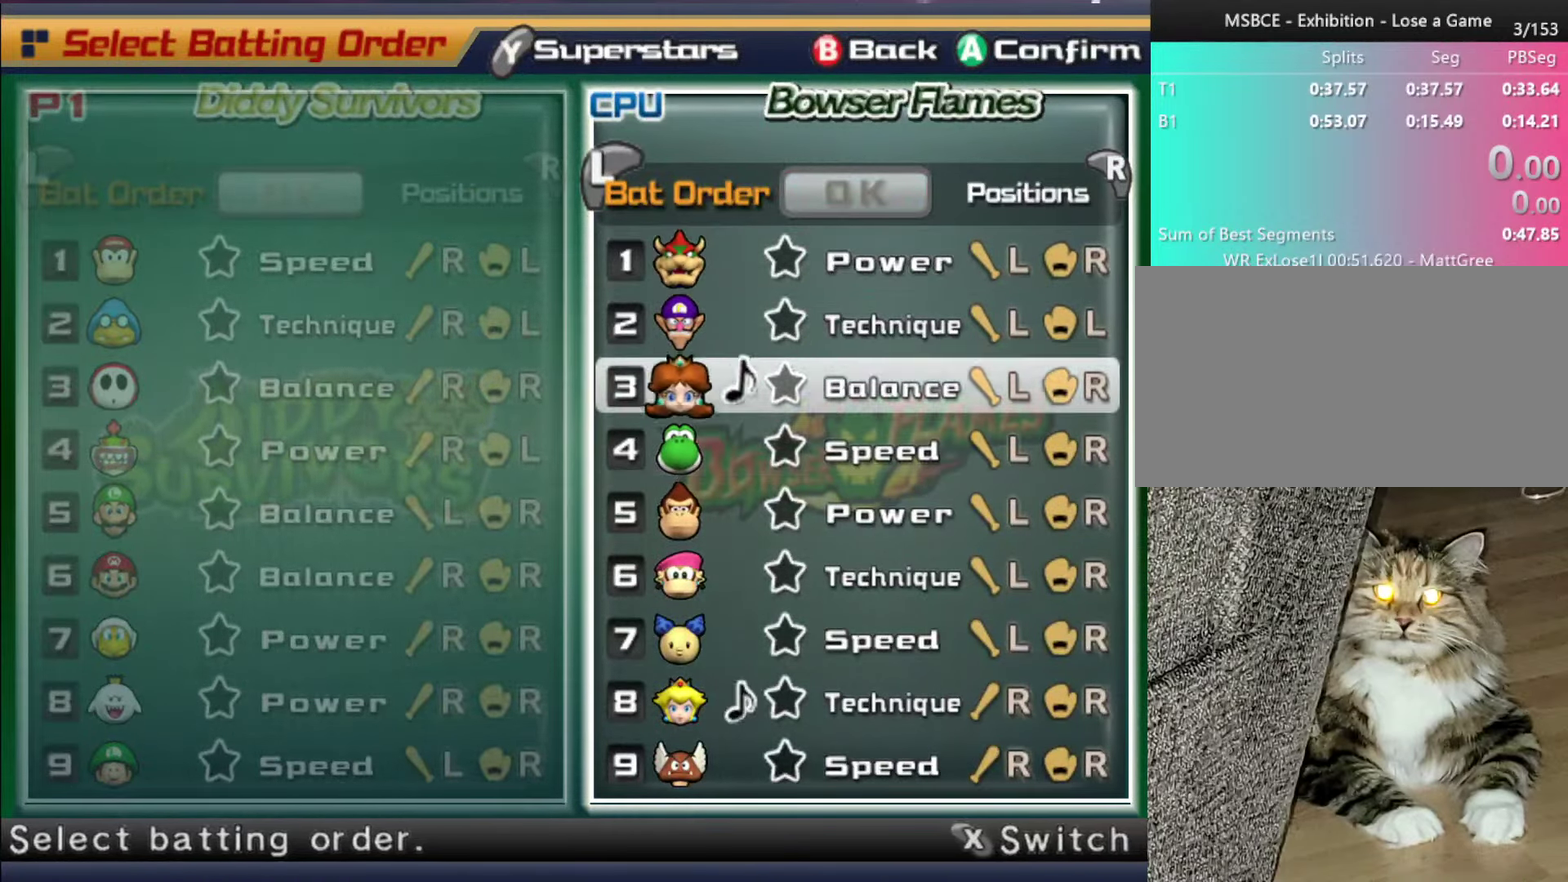
{"buttons": [], "left_stick": "center", "events": [[67, "left_stick", "center"], [167, "left_stick", "up"], [217, "left_stick", "center"], [317, "left_stick", "up"], [400, "left_stick", "center"]]}